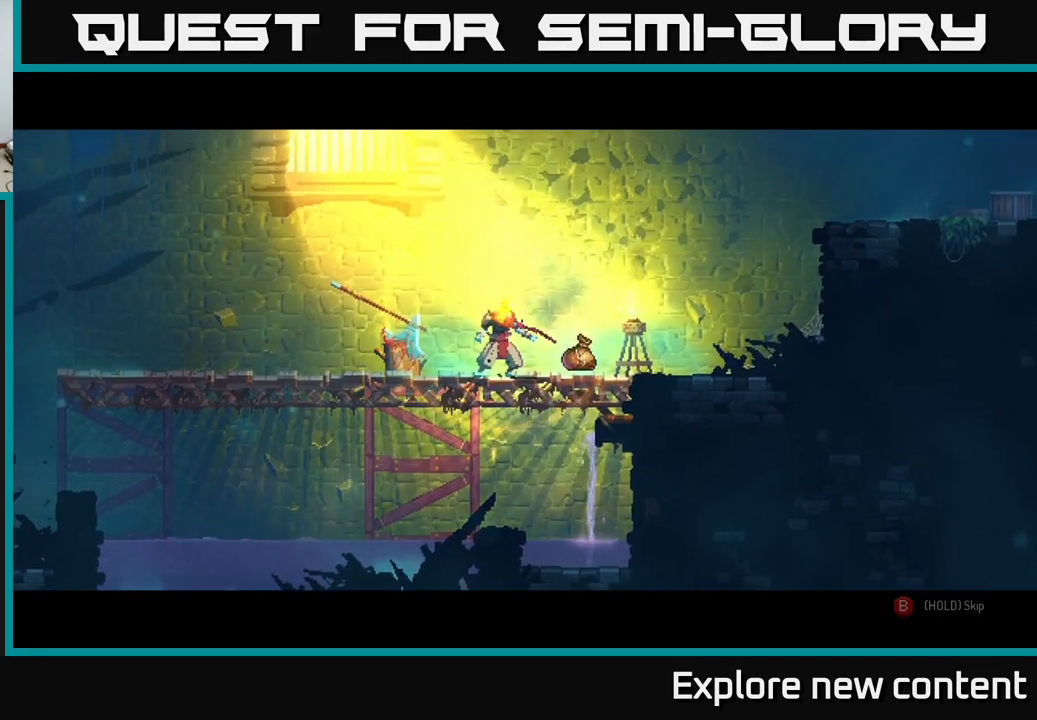
Gameplay with a controller (Xbox layout); each line is a JSON object with the inputs held at the frame after it. "events" lists button and stick changes between this image and that frame as [ms after this image, input, new state], when the widget could be followed in between. Not read: L3.
{"buttons": [], "left_stick": "center", "right_stick": "center", "events": [[333, "A", "down"], [450, "A", "up"]]}
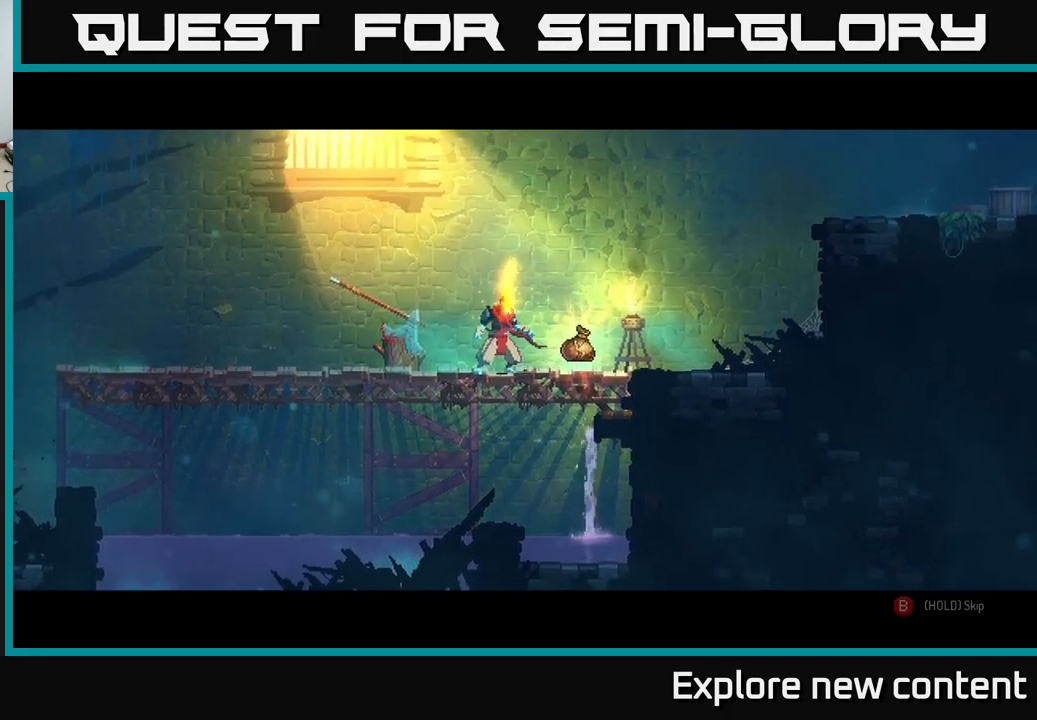
{"buttons": [], "left_stick": "center", "right_stick": "center", "events": []}
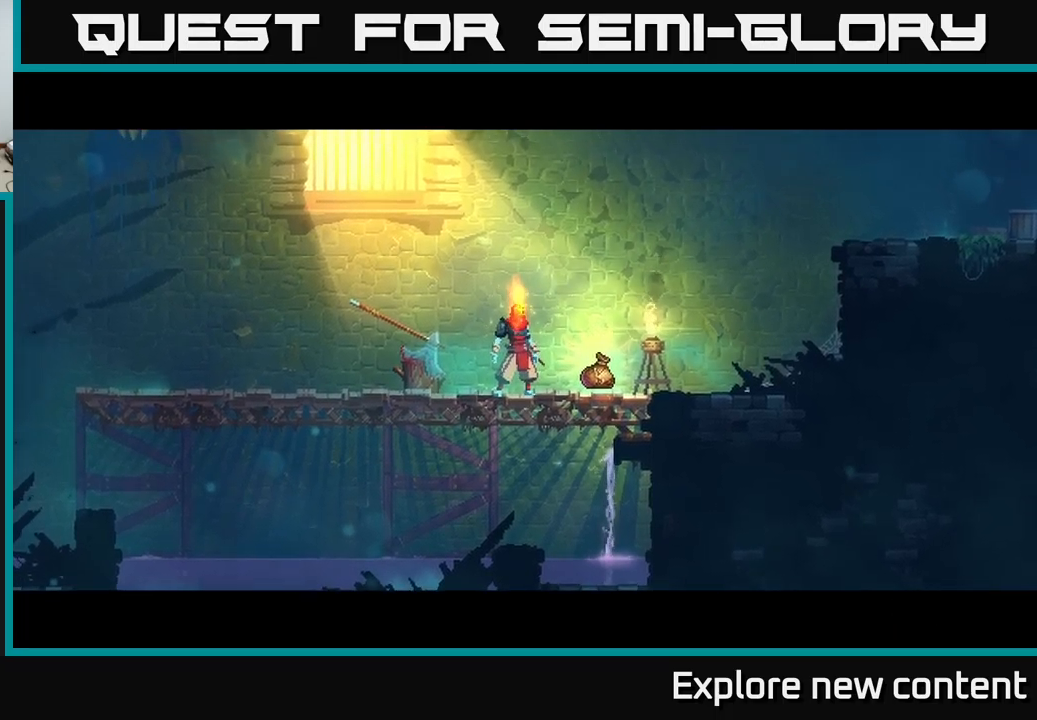
{"buttons": [], "left_stick": "center", "right_stick": "center", "events": []}
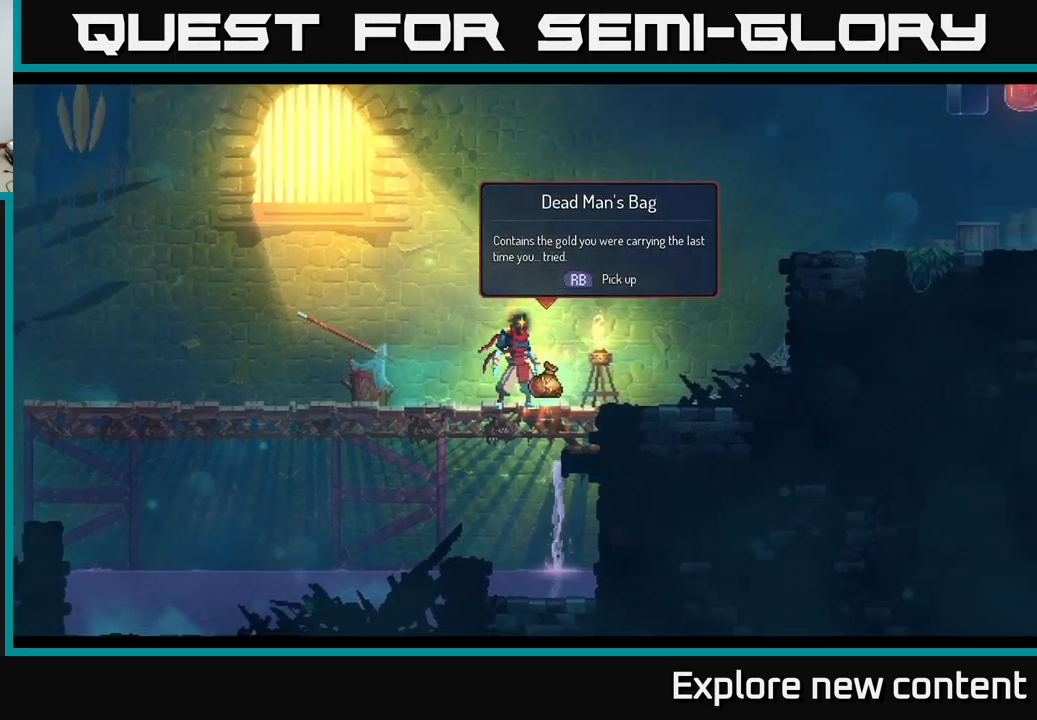
{"buttons": [], "left_stick": "center", "right_stick": "center", "events": []}
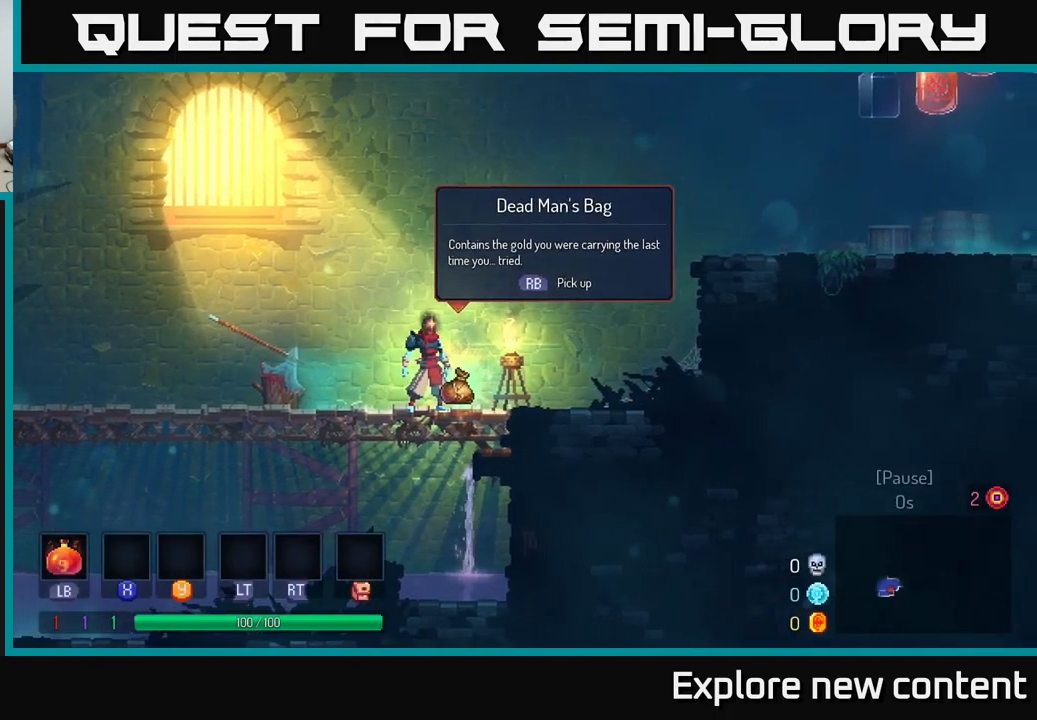
{"buttons": [], "left_stick": "center", "right_stick": "center", "events": [[33, "START", "down"], [167, "START", "up"]]}
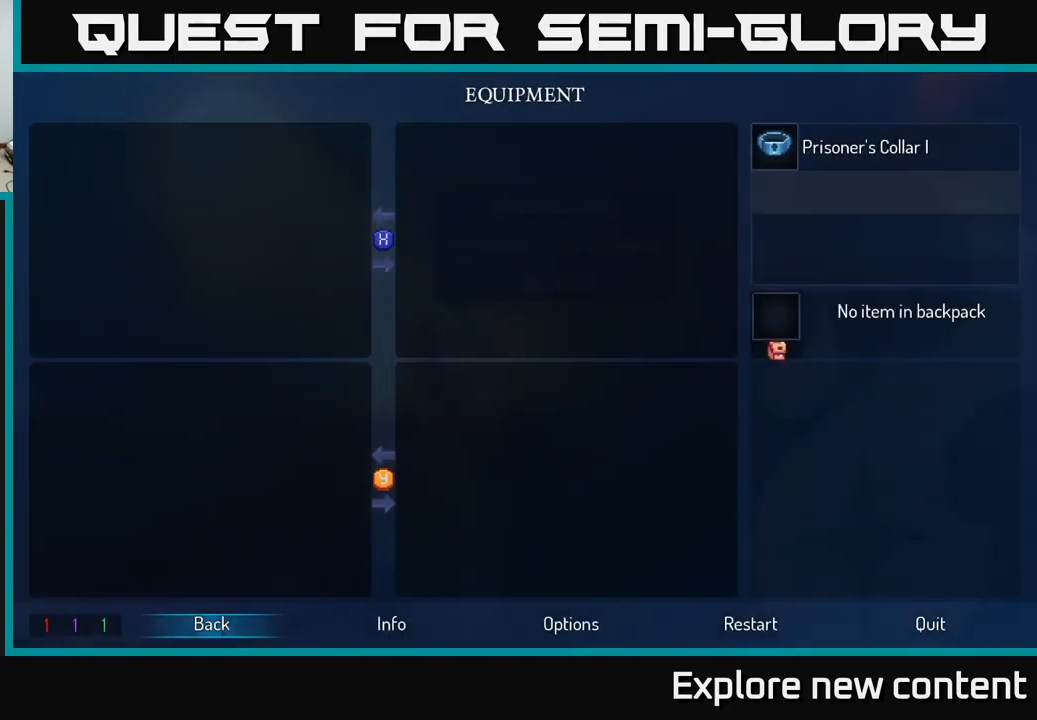
{"buttons": [], "left_stick": "center", "right_stick": "center", "events": []}
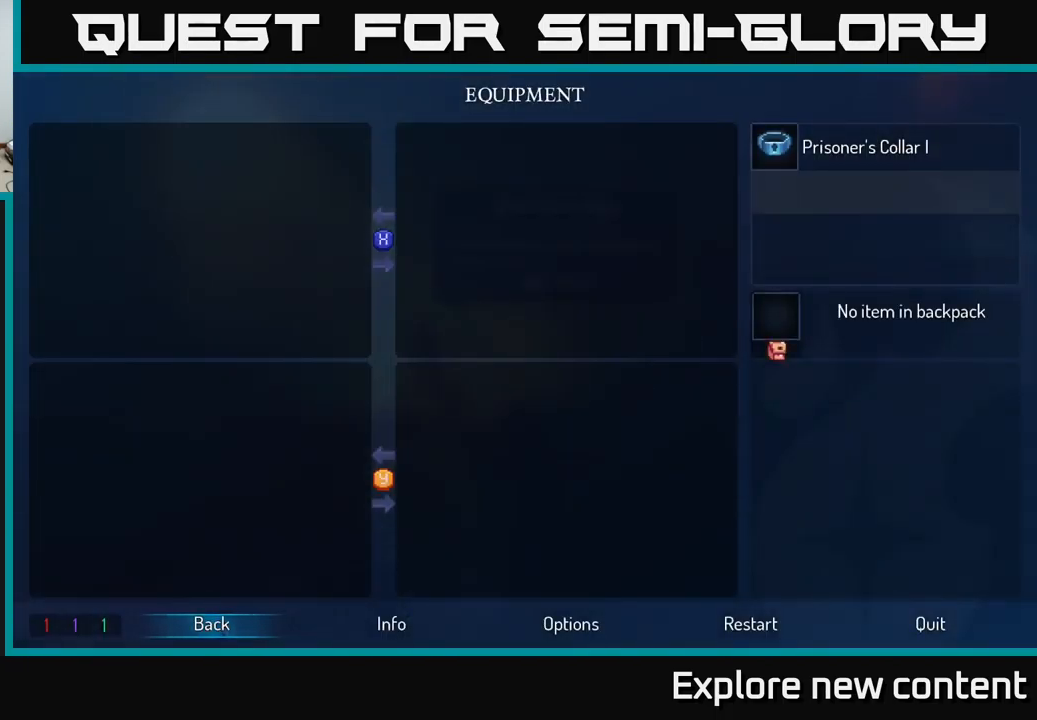
{"buttons": [], "left_stick": "center", "right_stick": "center", "events": [[67, "left_stick", "left"], [217, "left_stick", "center"], [317, "left_stick", "down"], [450, "left_stick", "center"]]}
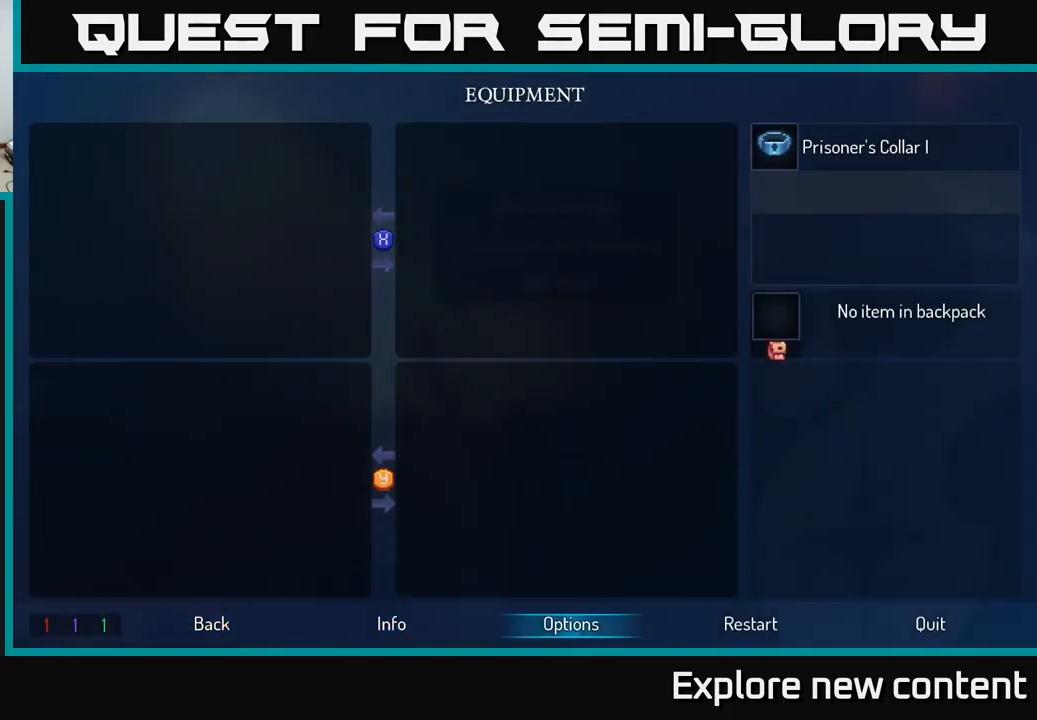
{"buttons": [], "left_stick": "down", "right_stick": "center", "events": [[33, "left_stick", "down"], [117, "left_stick", "center"], [200, "left_stick", "down"], [333, "left_stick", "center"], [417, "left_stick", "down"]]}
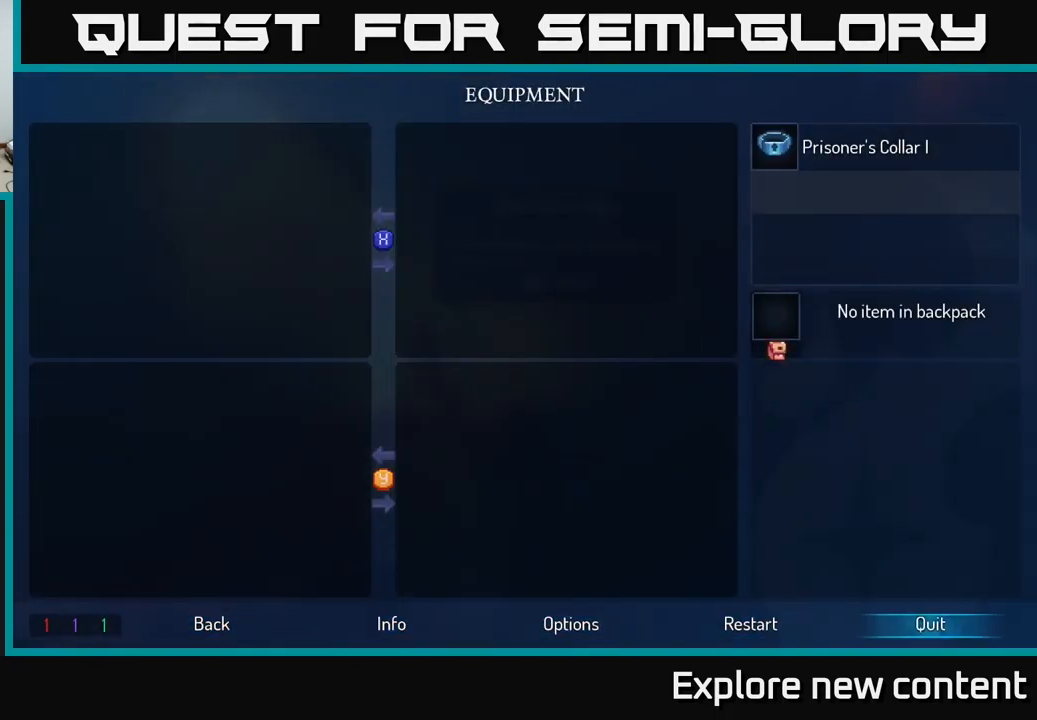
{"buttons": [], "left_stick": "center", "right_stick": "center", "events": [[33, "left_stick", "center"], [200, "A", "down"], [300, "A", "up"]]}
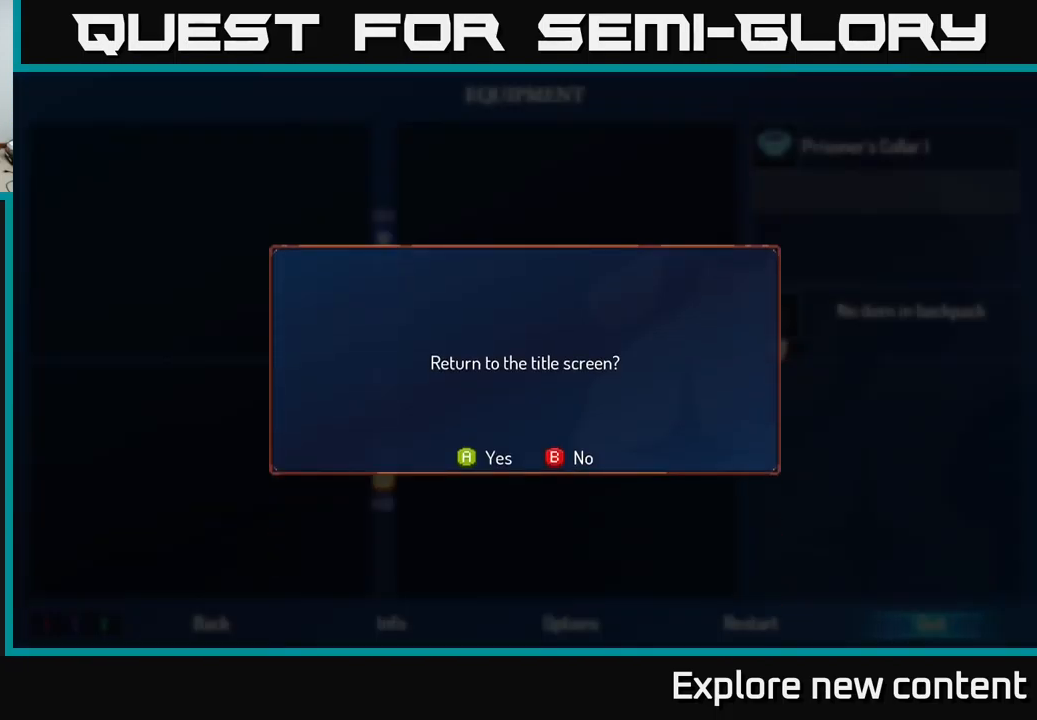
{"buttons": [], "left_stick": "center", "right_stick": "center", "events": []}
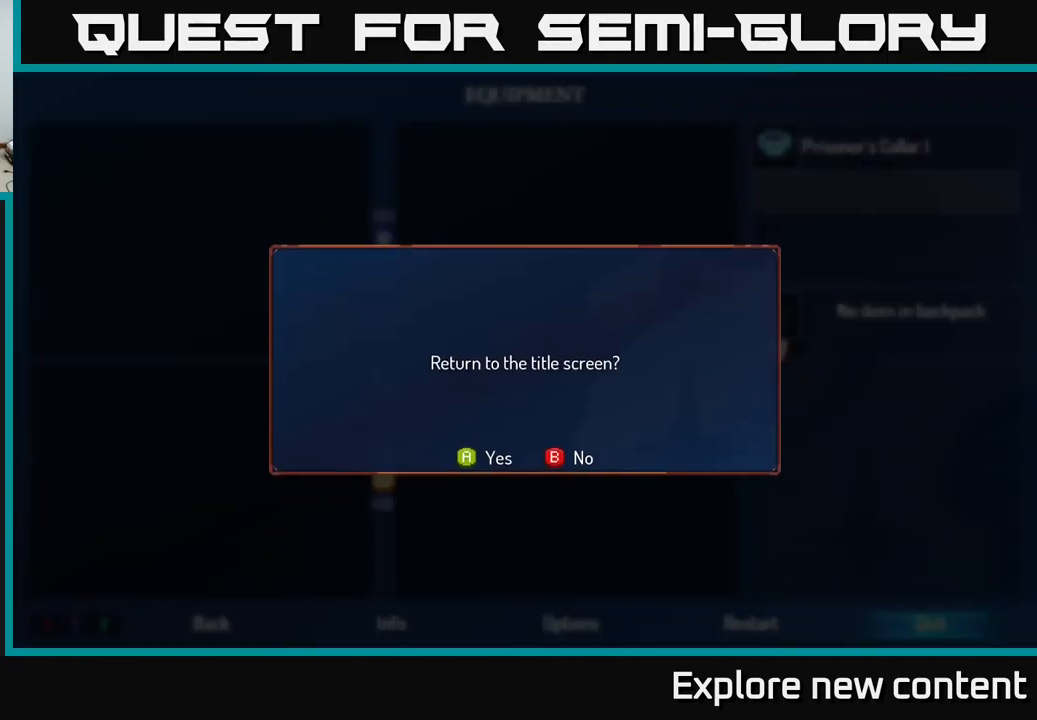
{"buttons": [], "left_stick": "center", "right_stick": "center", "events": [[33, "A", "down"], [117, "A", "up"]]}